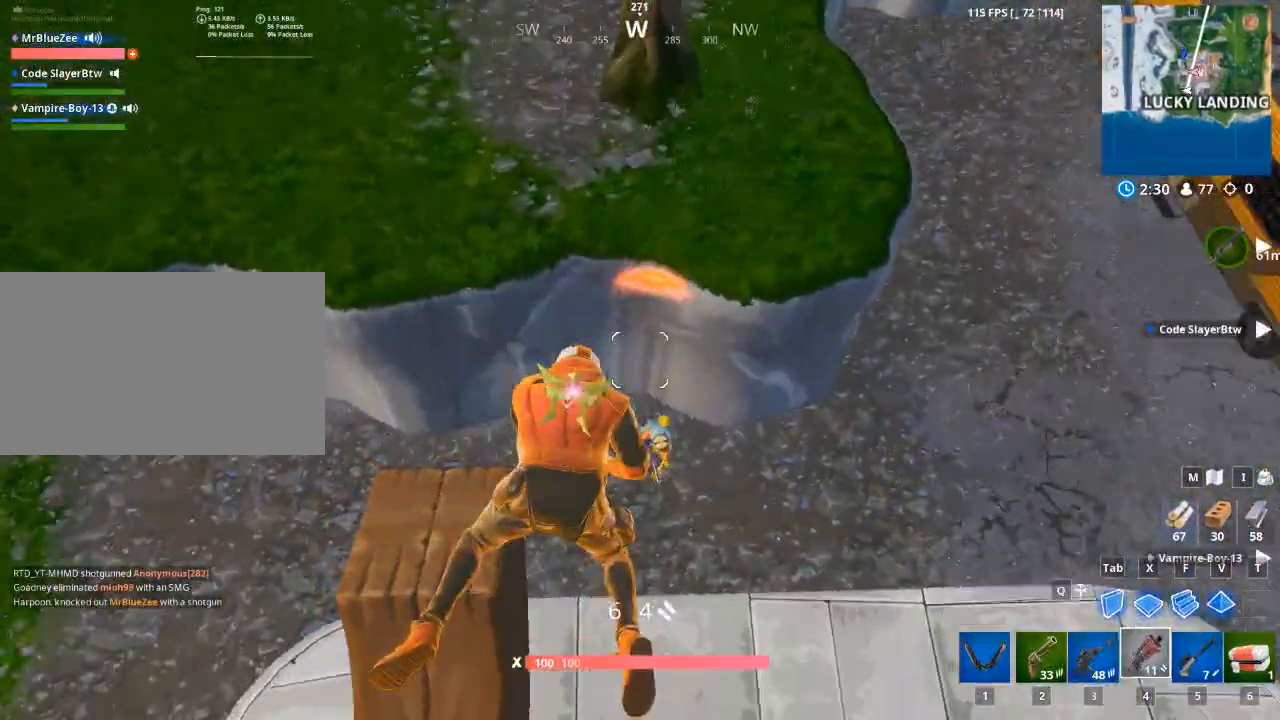
Gameplay with keyboard and mouse; each line is a JSON object with the keys and mouse buttons held at the frame after it. "events" lists presses ("down") and releases ("up") of "1", "2", "3", "4", "5", "a", "alt", "c", "caps_lock", "ctrl", "d", "e", "f", "q", "r", "s", "shift", "space", "t", "tab", "v", "w", "x", "z", "mouse_left", "mouse_wheel" and "mouse_right" between this image and that frame as [ms after this image, input, new state], when the widget could be followed in between. "mouse_left", "mouse_wheel", "mouse_right" = the "left", "wheel", "right" buttons of the "mouse" list. No other keys are recorded. "wheel" means that the mouse wheel is clicked or scrolled. Not read: g mouse_move.
{"keys": ["d", "s"], "mouse": [], "events": [[401, "s", "down"]]}
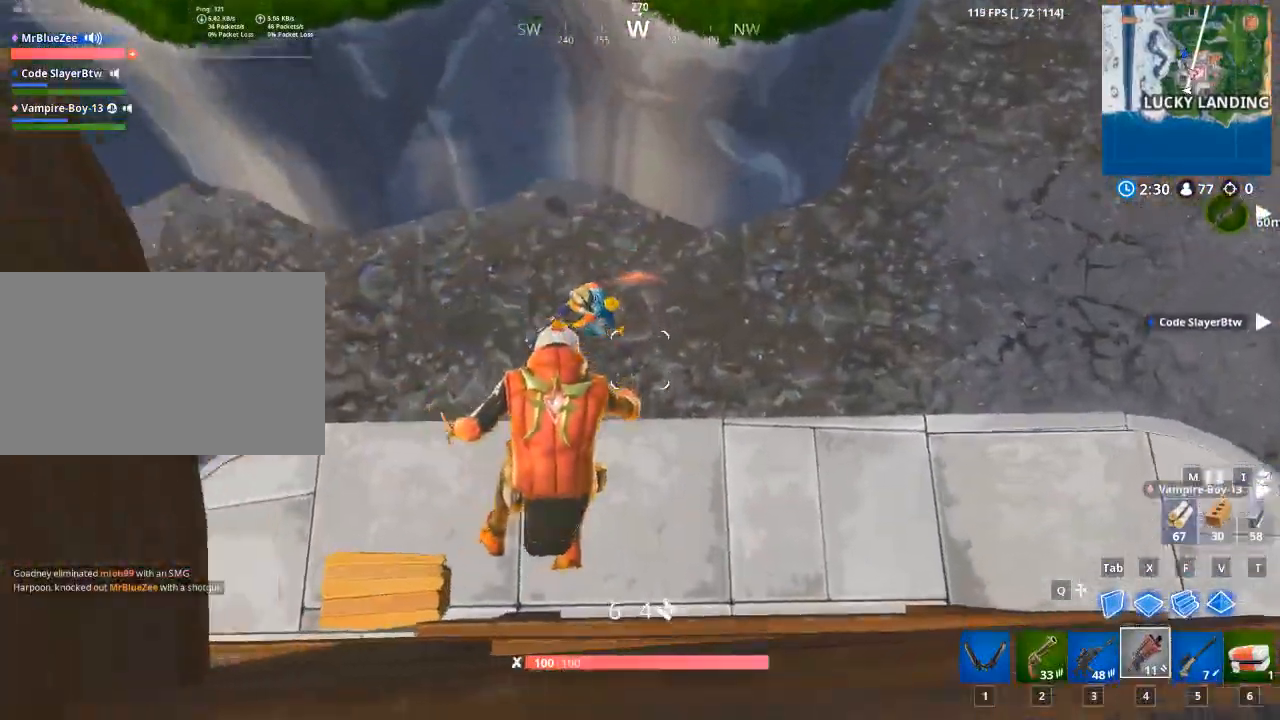
{"keys": ["d", "s"], "mouse": [], "events": []}
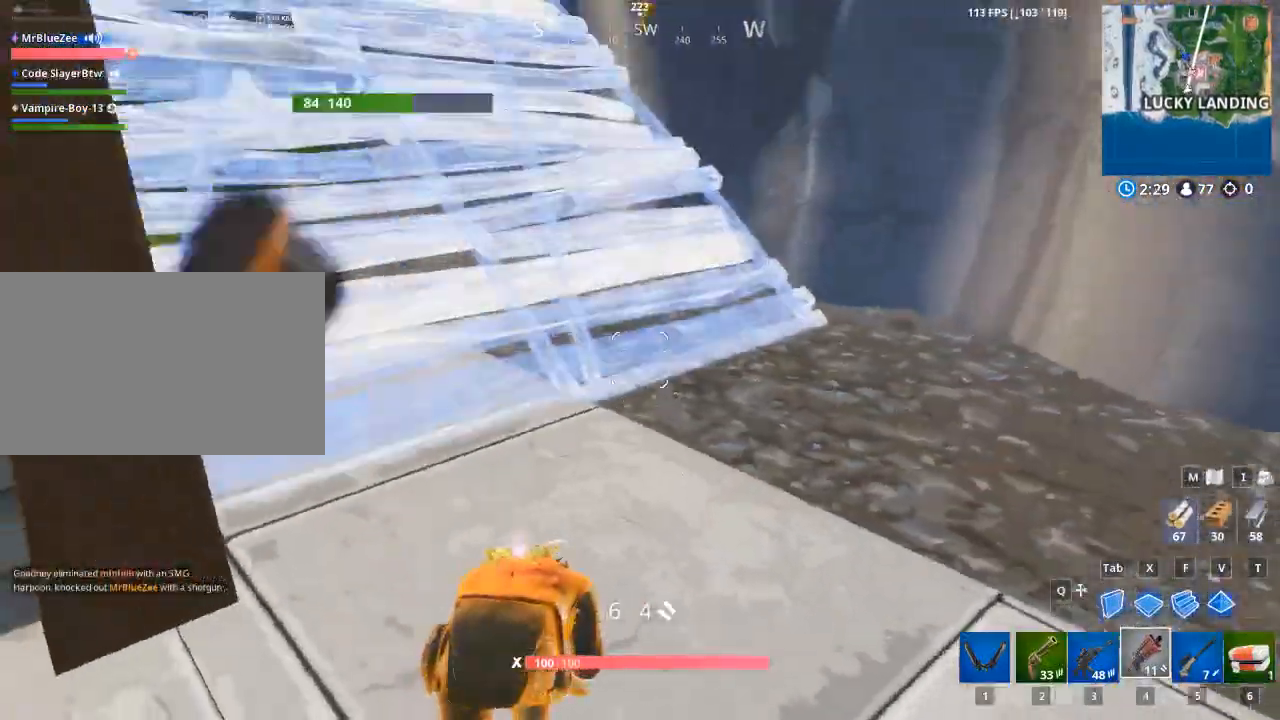
{"keys": ["d", "s"], "mouse": [], "events": []}
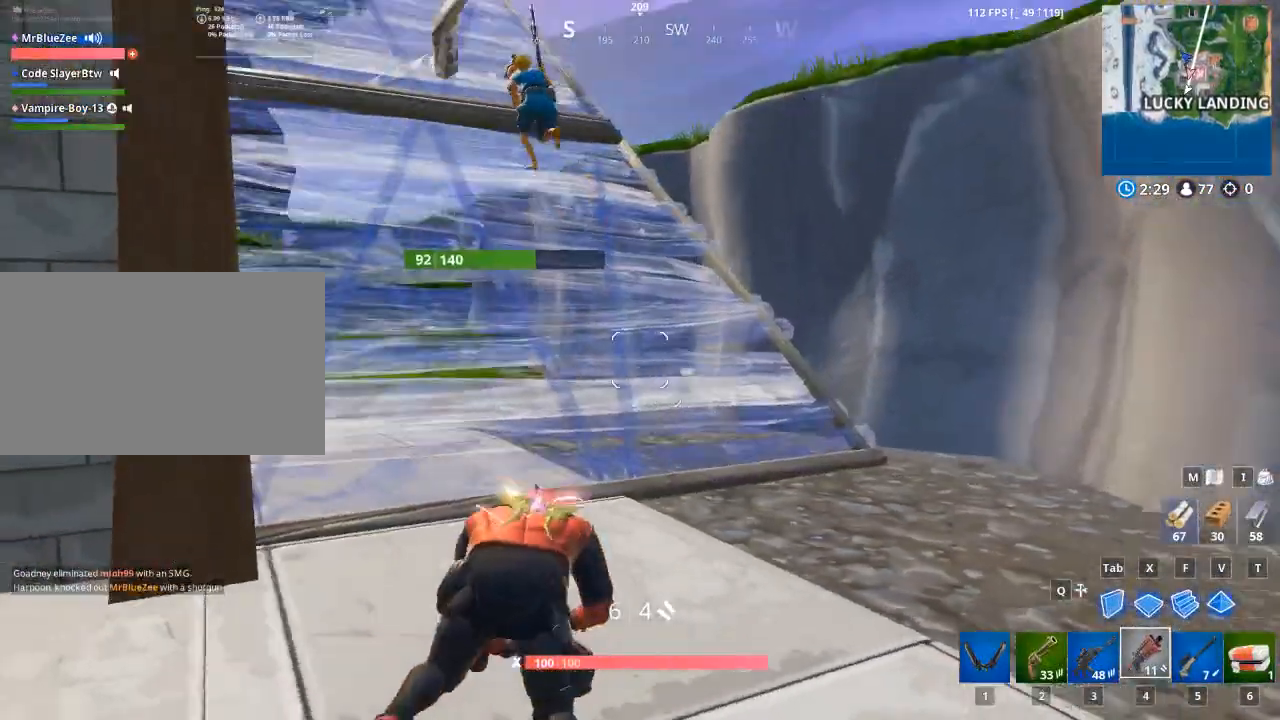
{"keys": ["d", "s"], "mouse": [], "events": []}
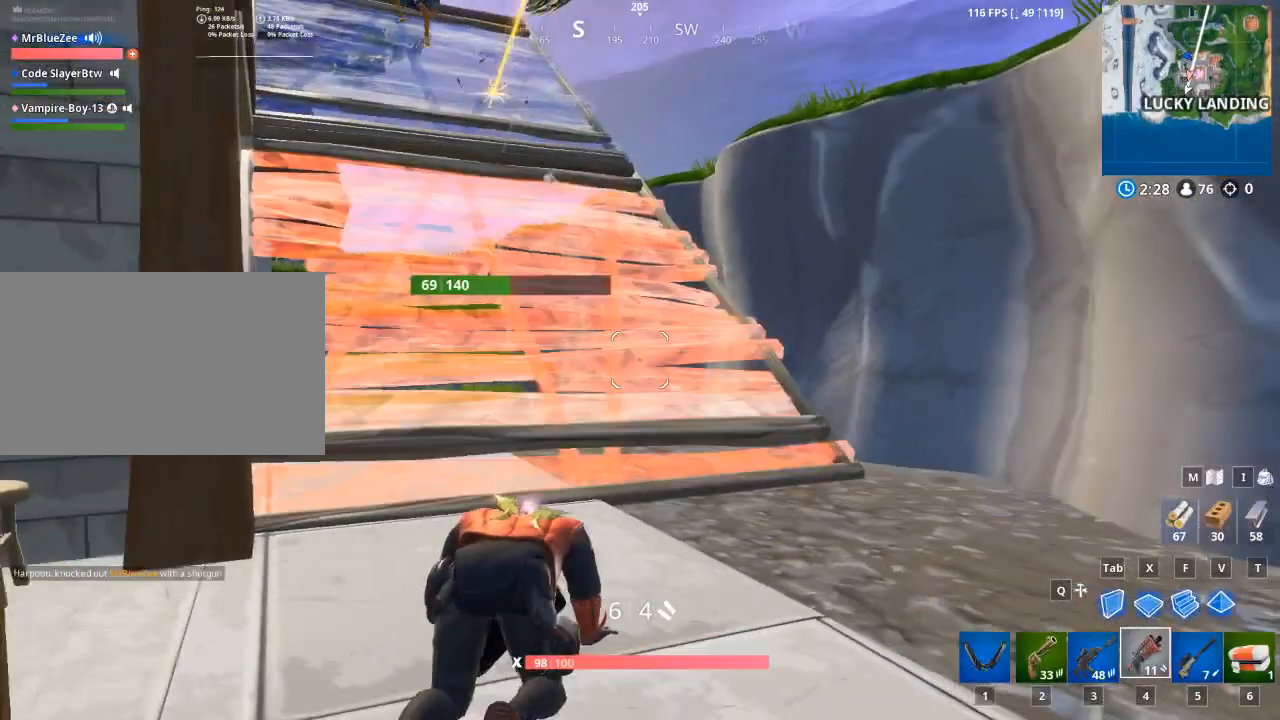
{"keys": ["d", "s"], "mouse": [], "events": []}
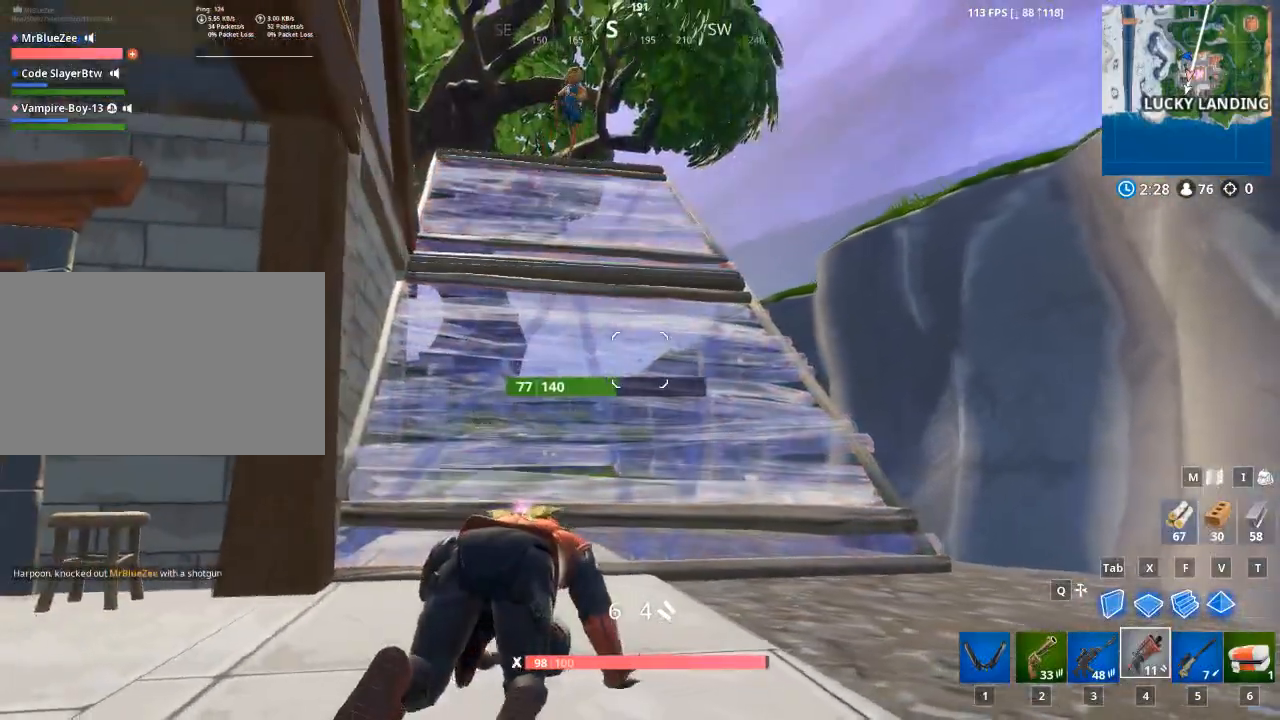
{"keys": ["d", "s"], "mouse": [], "events": []}
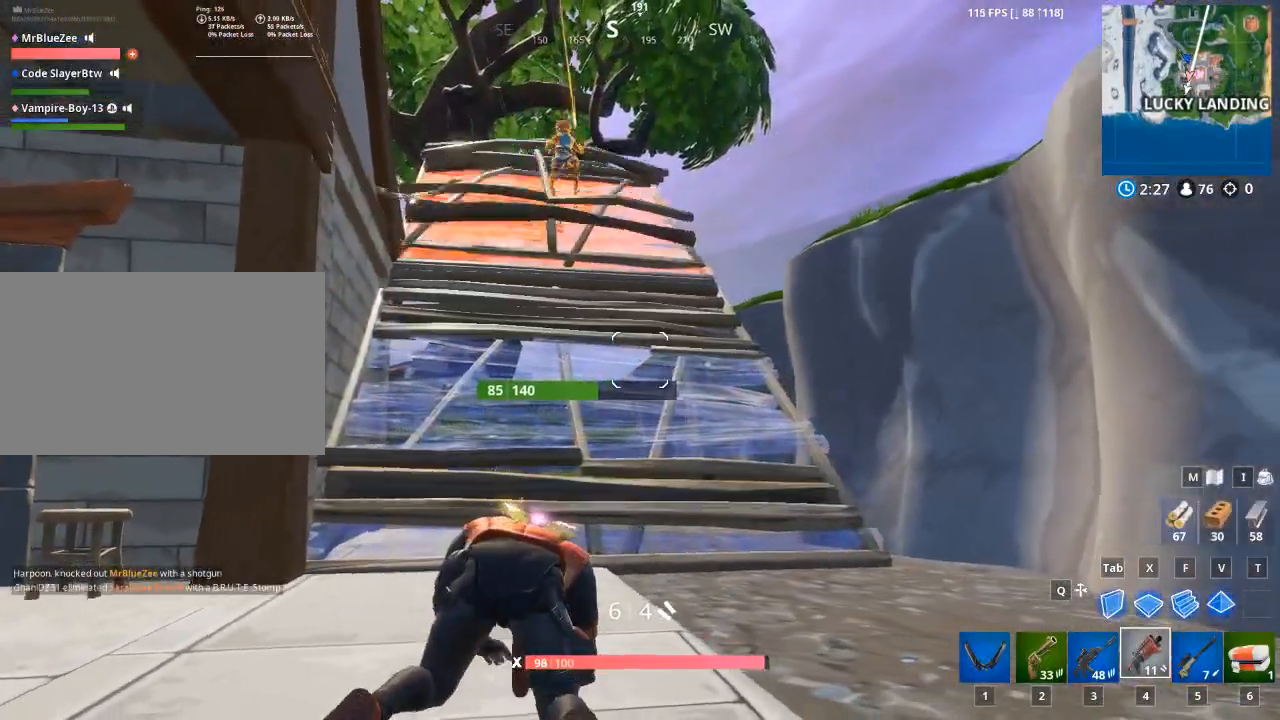
{"keys": ["w"], "mouse": [], "events": [[301, "s", "up"], [451, "w", "down"], [501, "d", "up"]]}
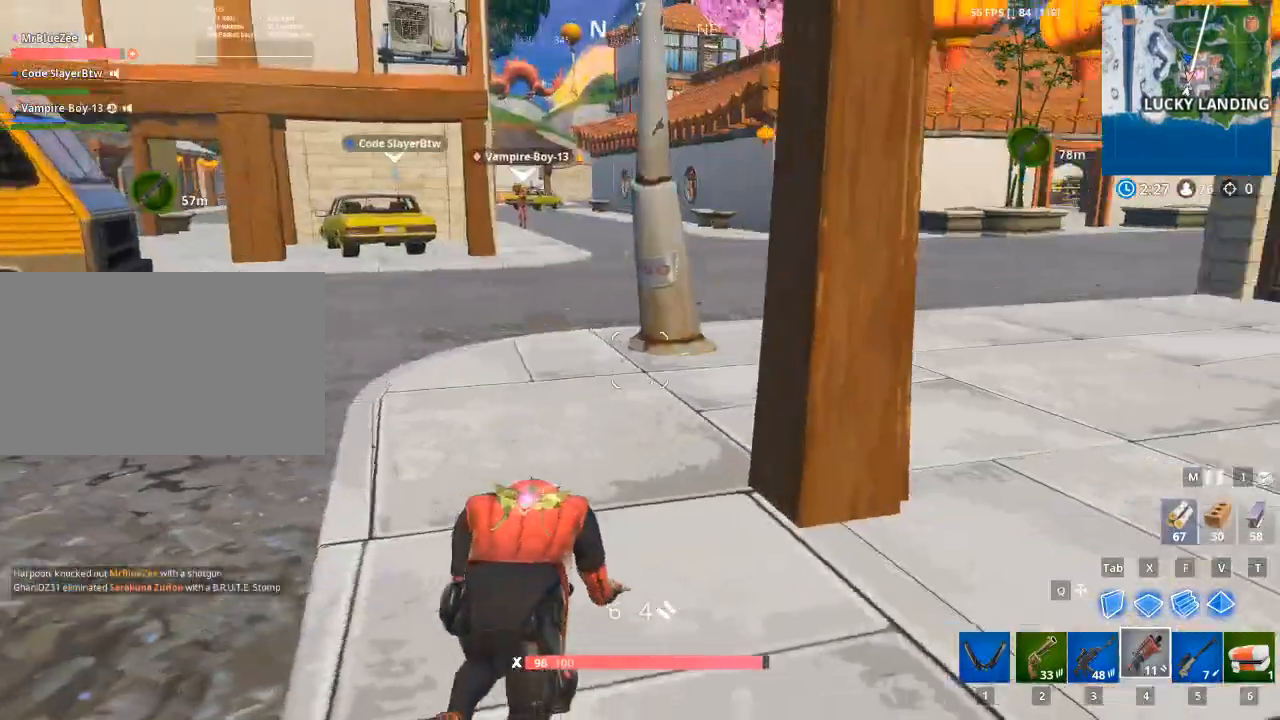
{"keys": ["a"], "mouse": [], "events": [[83, "w", "up"], [283, "a", "down"]]}
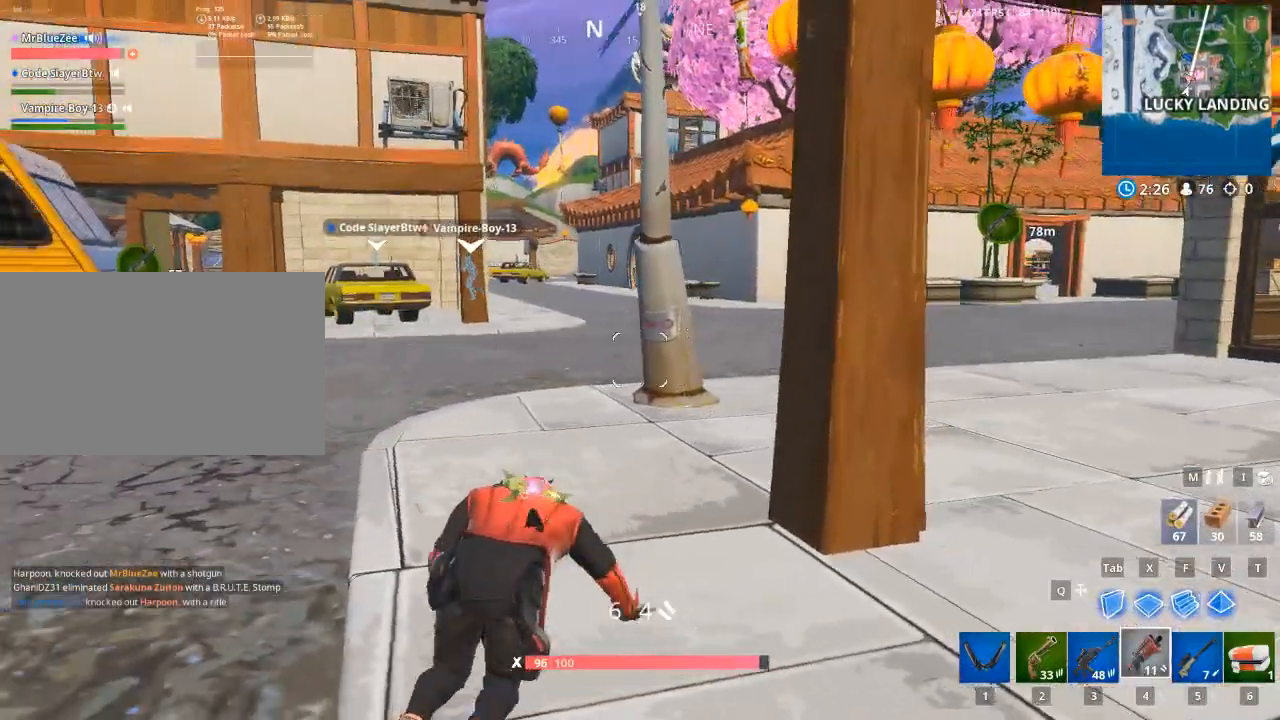
{"keys": ["a", "s"], "mouse": [], "events": [[17, "s", "down"]]}
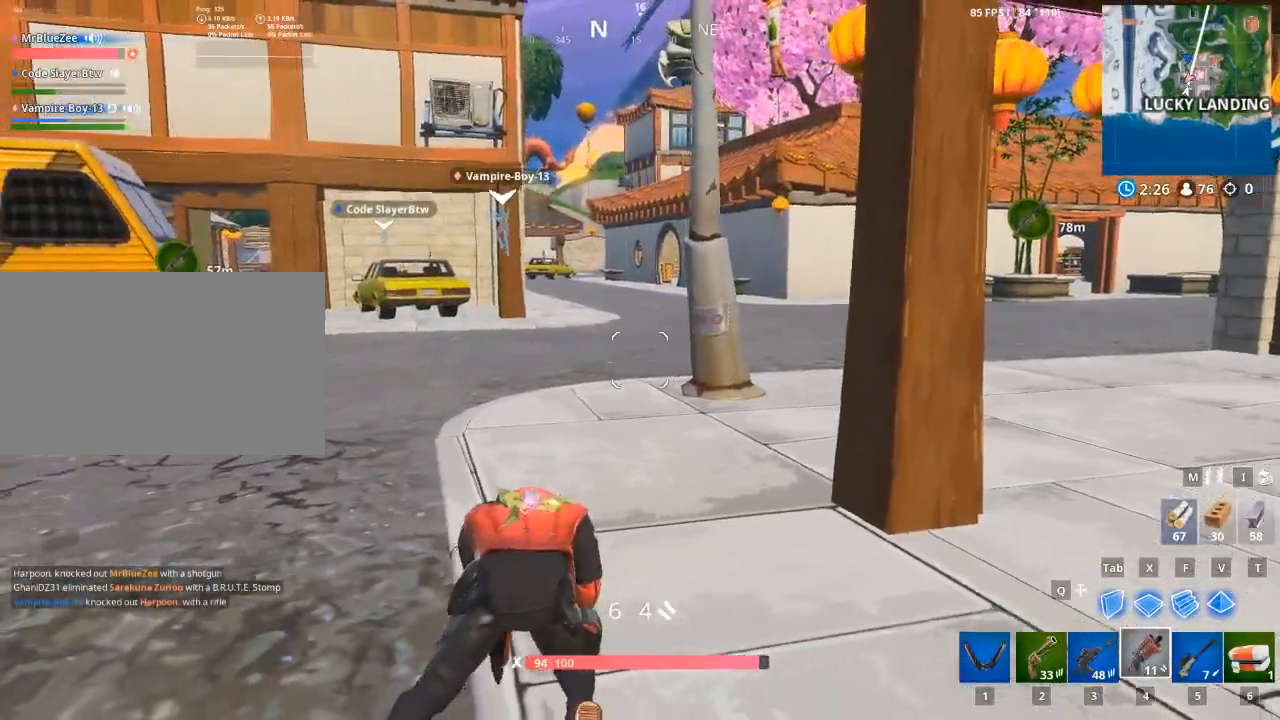
{"keys": ["a", "s"], "mouse": [], "events": []}
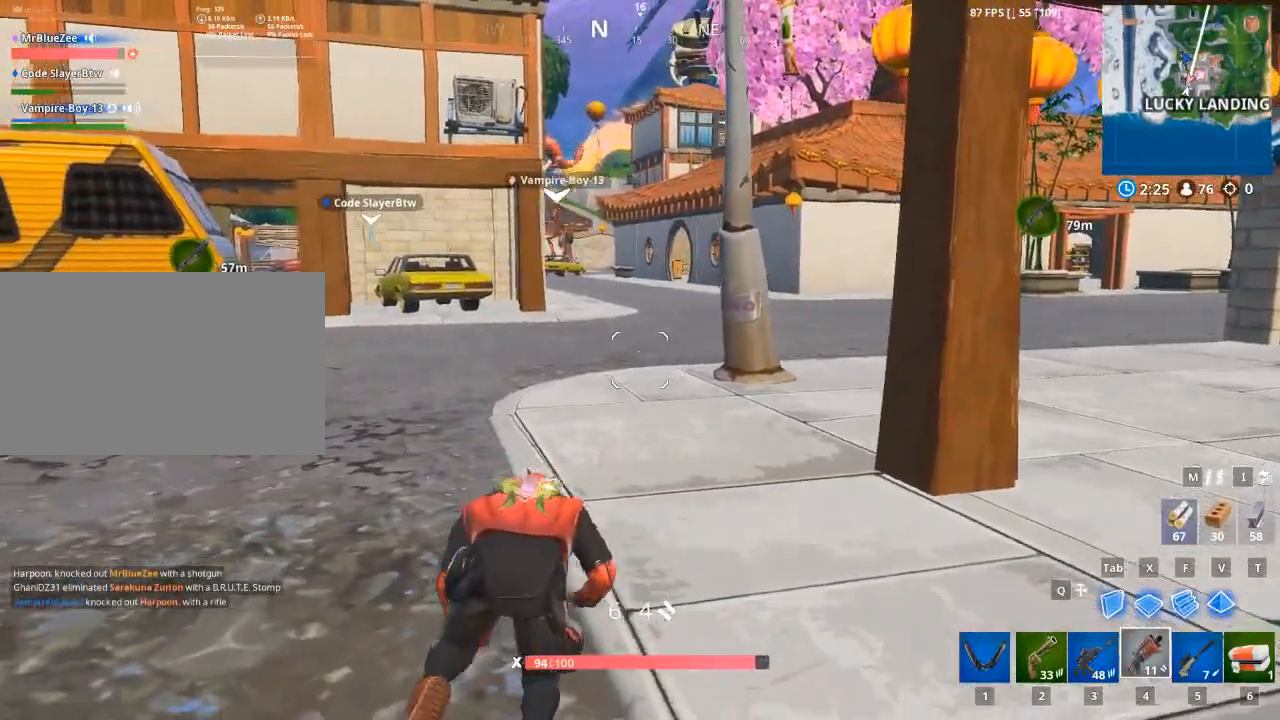
{"keys": ["d"], "mouse": [], "events": [[50, "a", "up"], [284, "d", "down"], [367, "s", "up"]]}
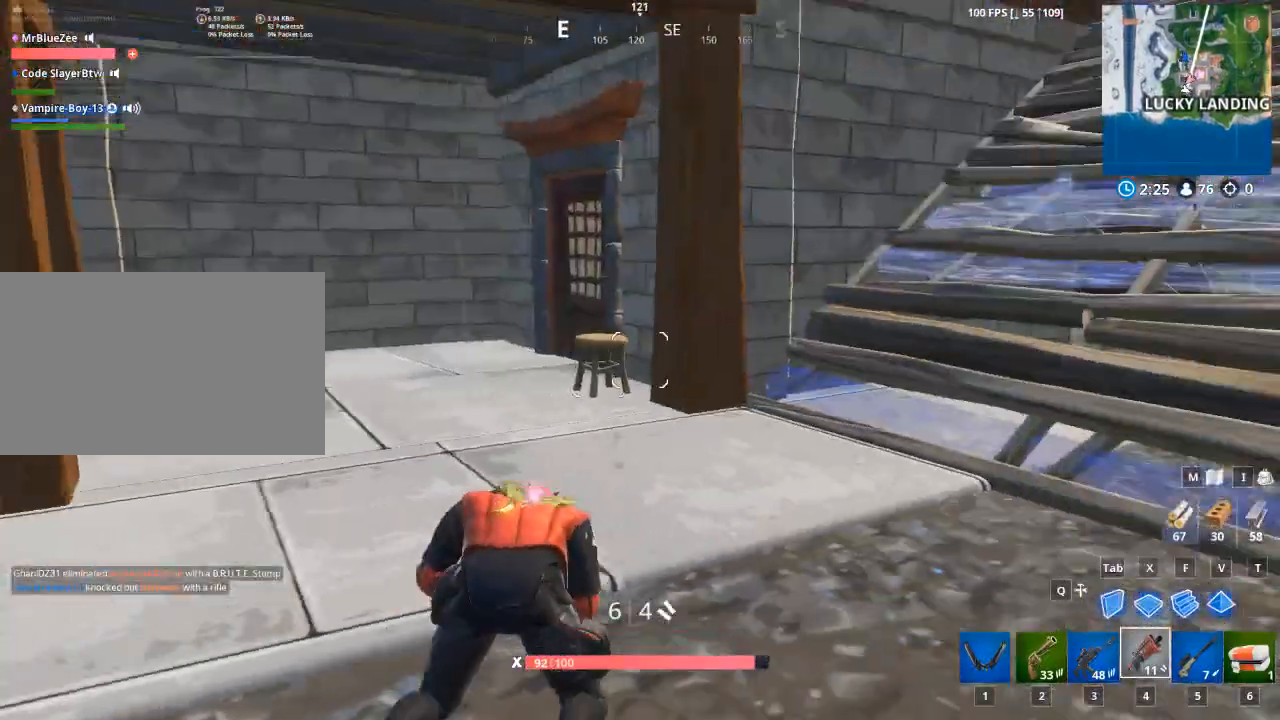
{"keys": ["w"], "mouse": [], "events": [[250, "w", "down"], [384, "d", "up"]]}
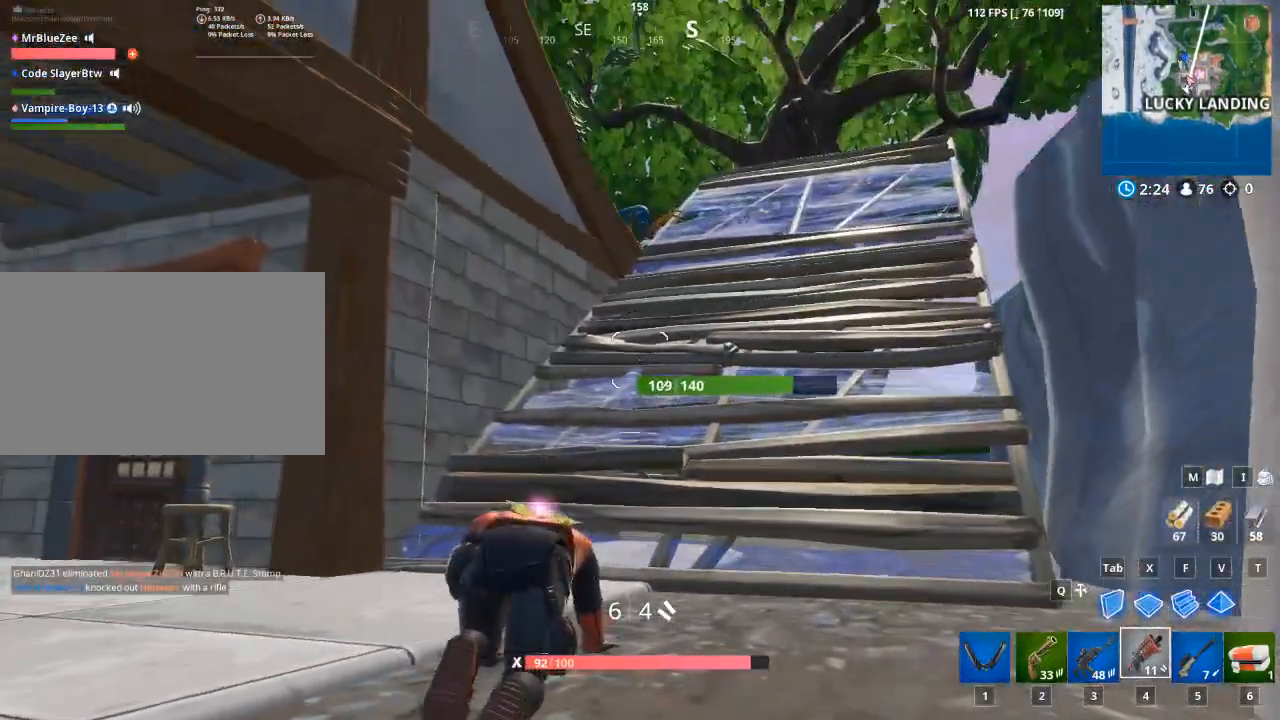
{"keys": ["w"], "mouse": [], "events": []}
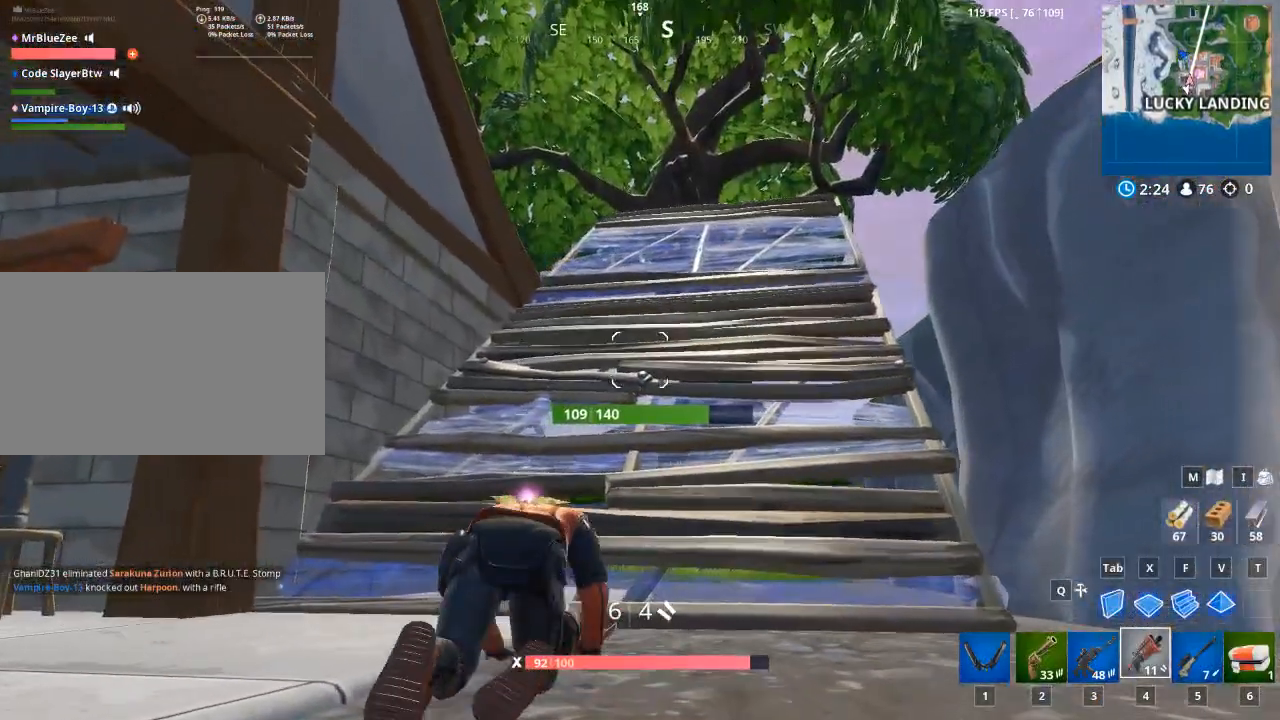
{"keys": ["d", "w"], "mouse": [], "events": [[417, "d", "down"]]}
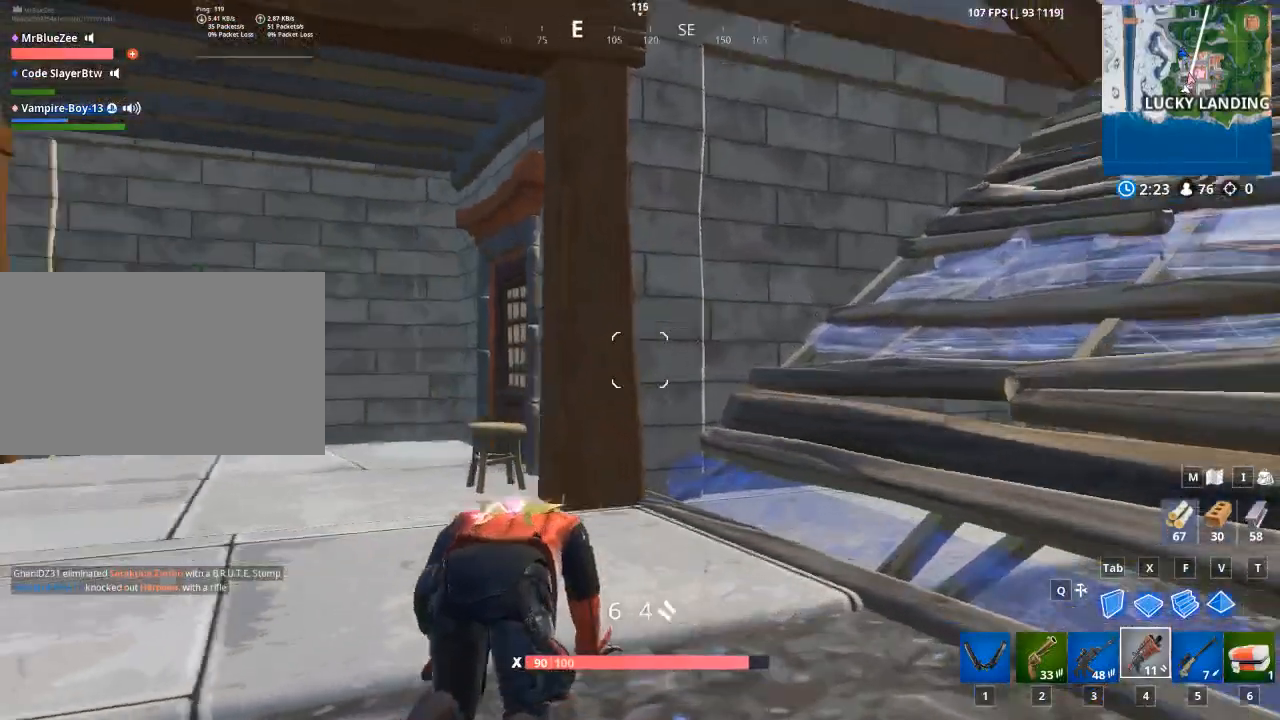
{"keys": ["d"], "mouse": [], "events": [[151, "w", "up"]]}
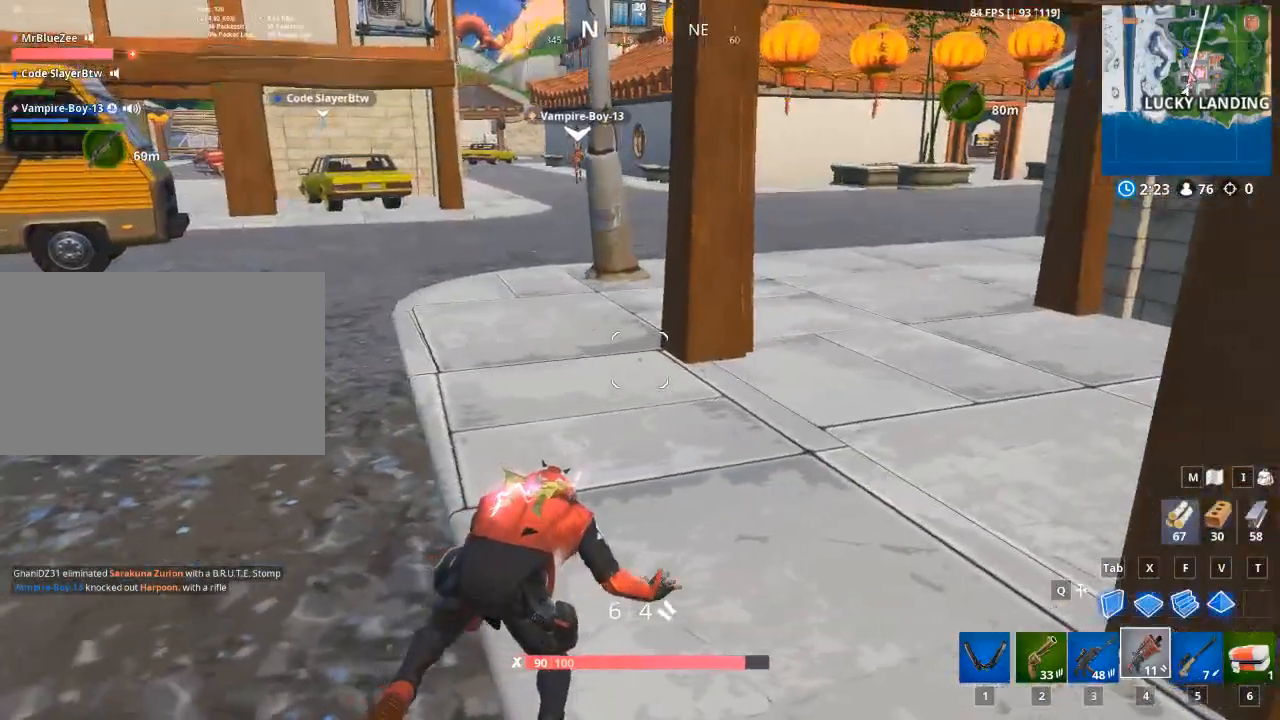
{"keys": ["a", "s"], "mouse": [], "events": [[33, "s", "down"], [300, "d", "up"], [350, "a", "down"]]}
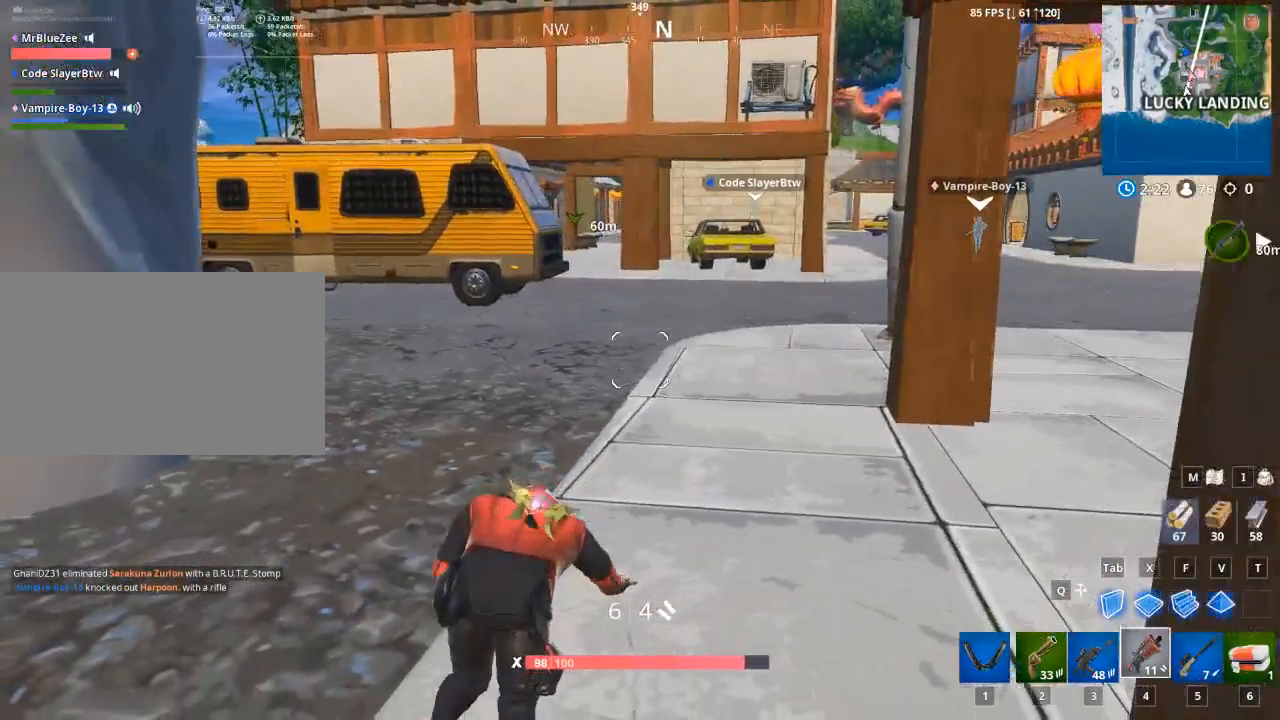
{"keys": ["a", "s"], "mouse": [], "events": []}
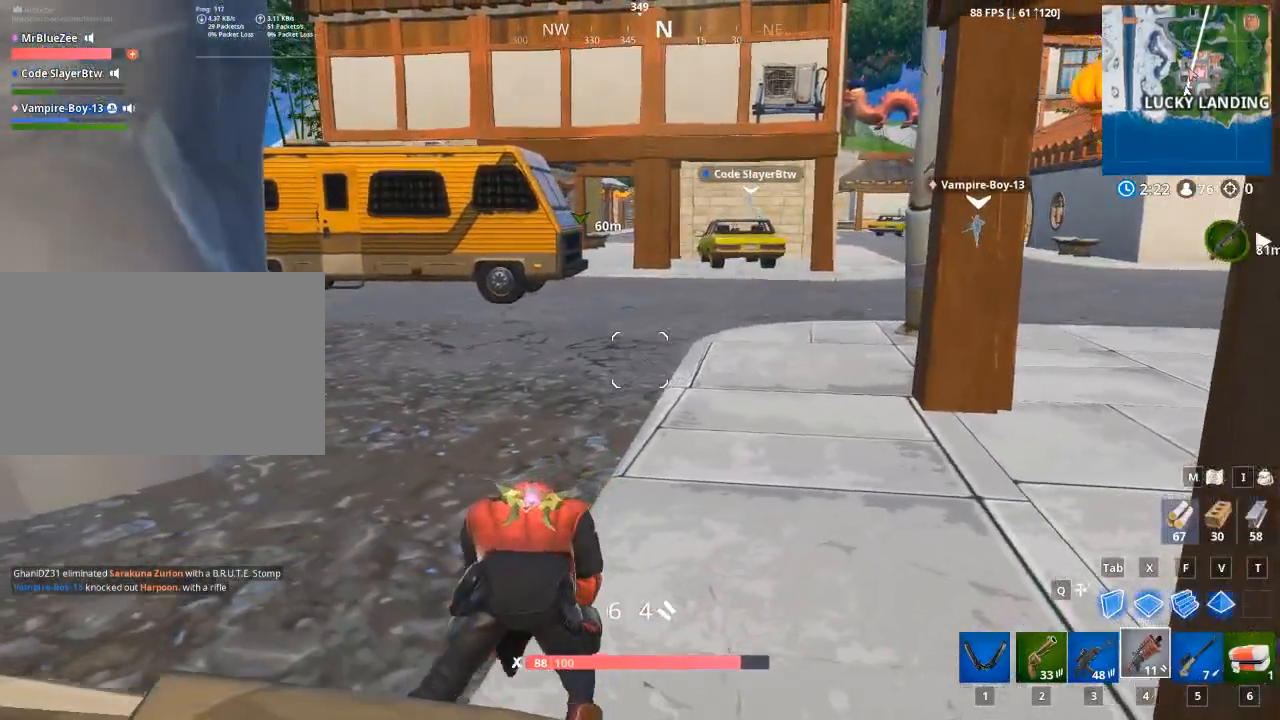
{"keys": ["a", "s"], "mouse": [], "events": [[283, "space", "down"], [484, "space", "up"]]}
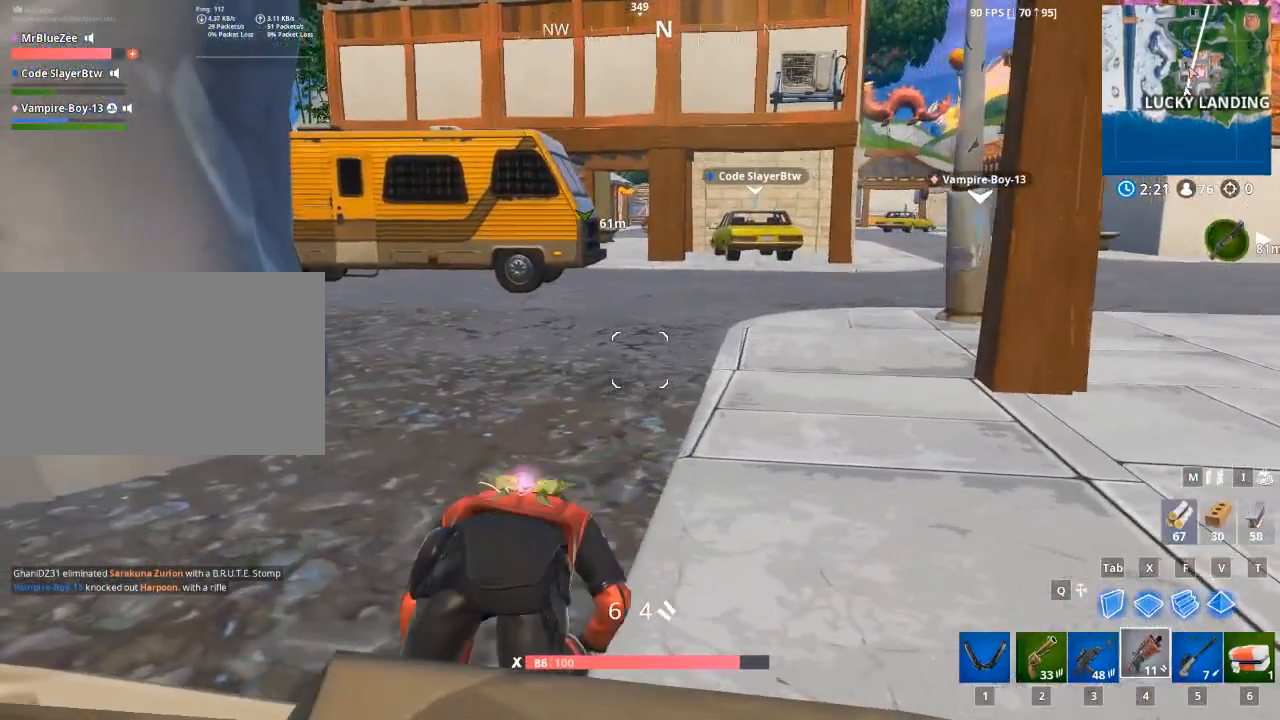
{"keys": ["s"], "mouse": [], "events": [[183, "a", "up"]]}
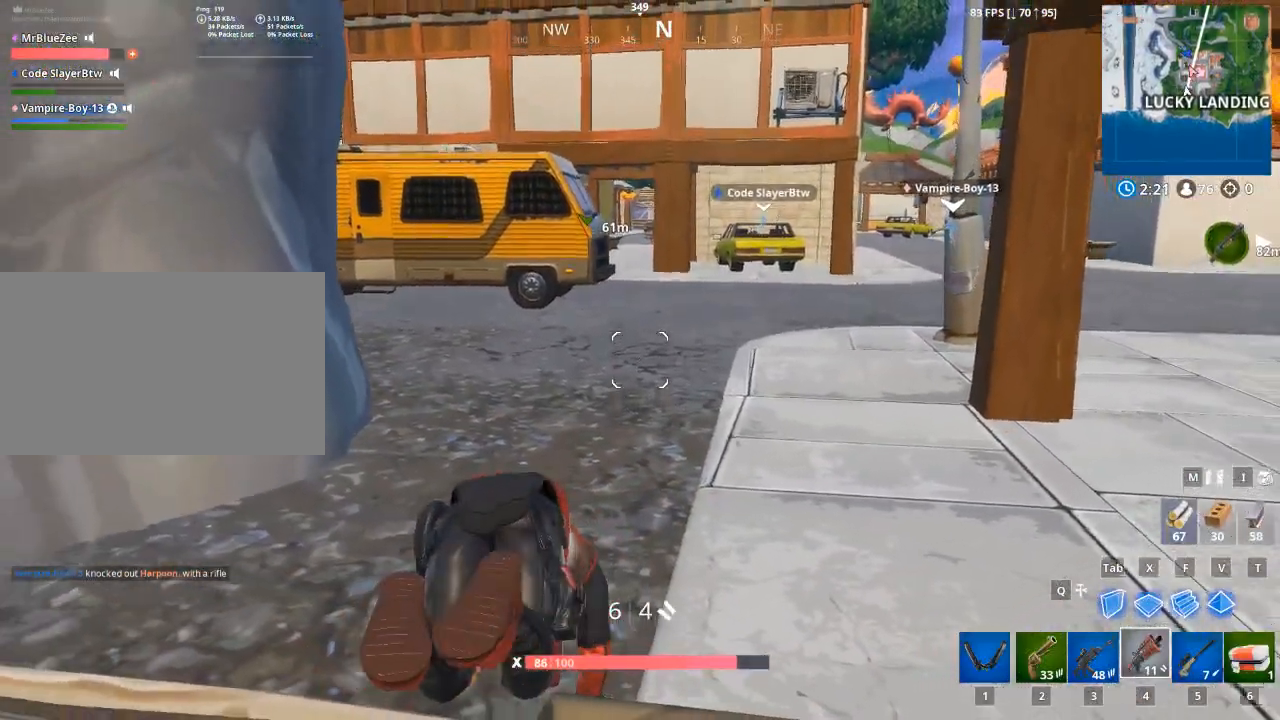
{"keys": ["s", "space"], "mouse": [], "events": [[484, "space", "down"]]}
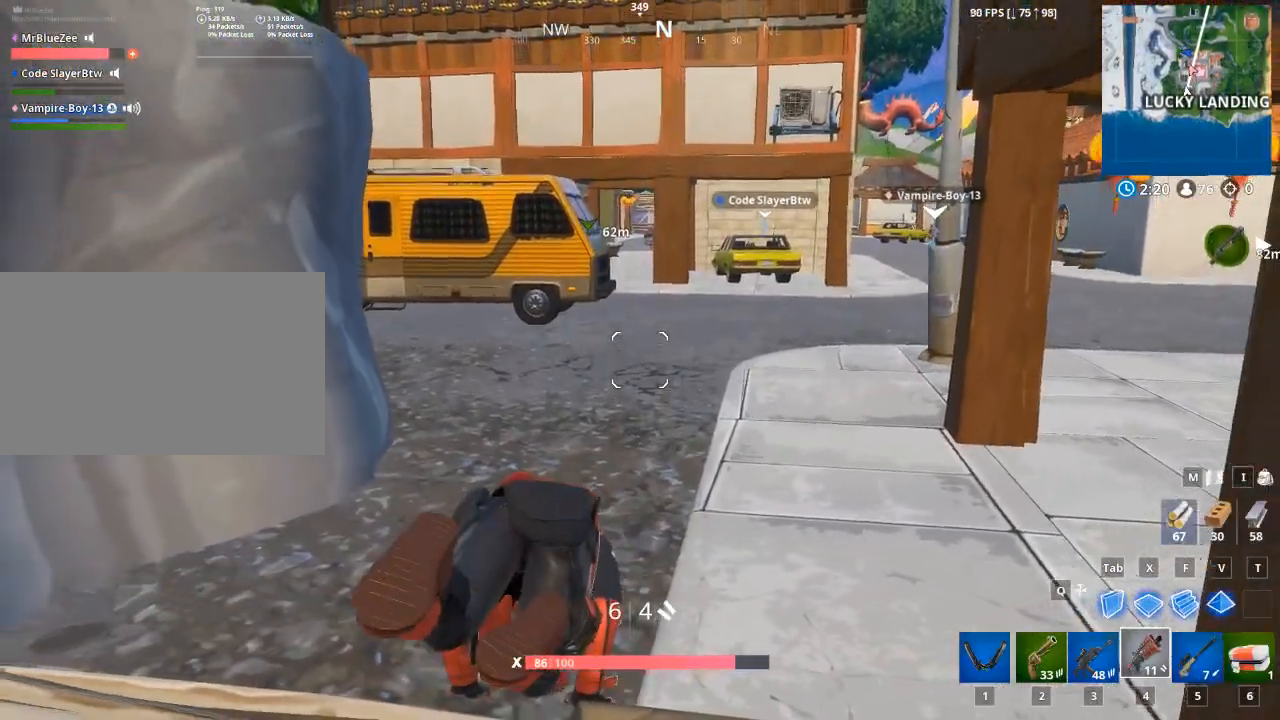
{"keys": ["a", "s"], "mouse": [], "events": [[66, "a", "down"], [167, "space", "up"]]}
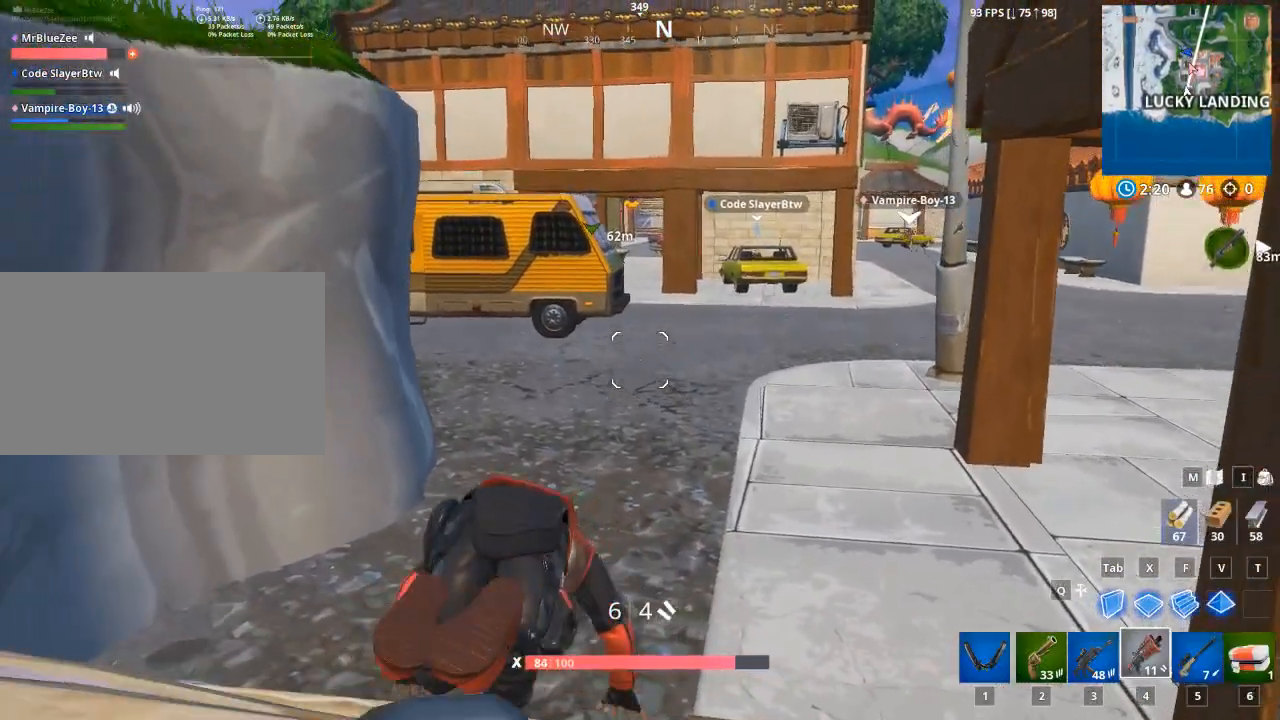
{"keys": ["a", "s"], "mouse": [], "events": [[34, "a", "up"], [317, "a", "down"]]}
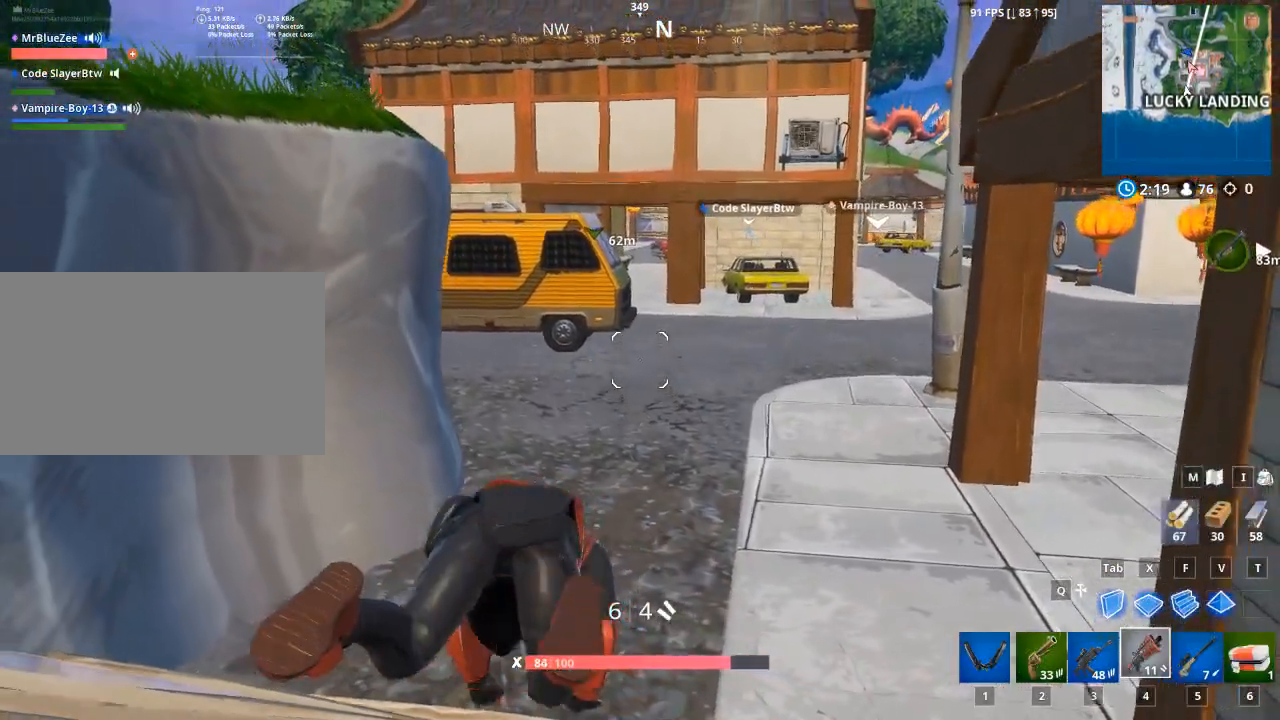
{"keys": ["a", "s"], "mouse": [], "events": [[100, "space", "down"], [250, "space", "up"]]}
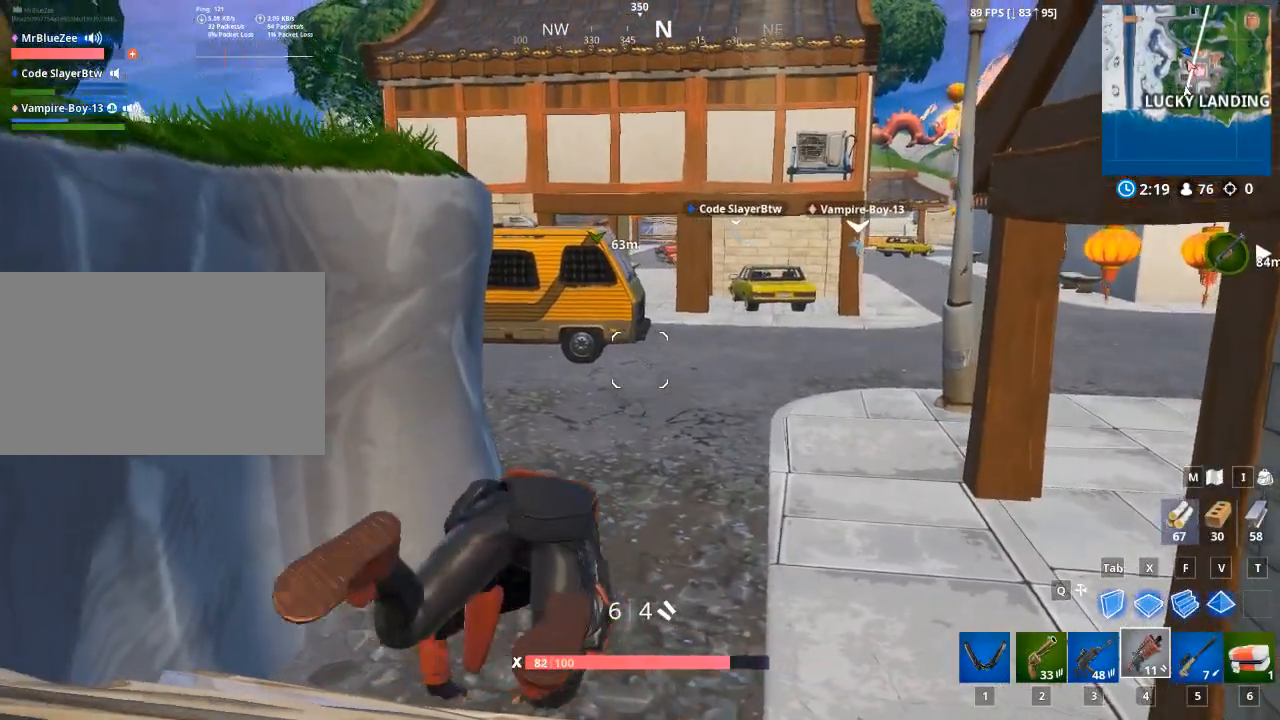
{"keys": ["s"], "mouse": [], "events": [[167, "a", "up"]]}